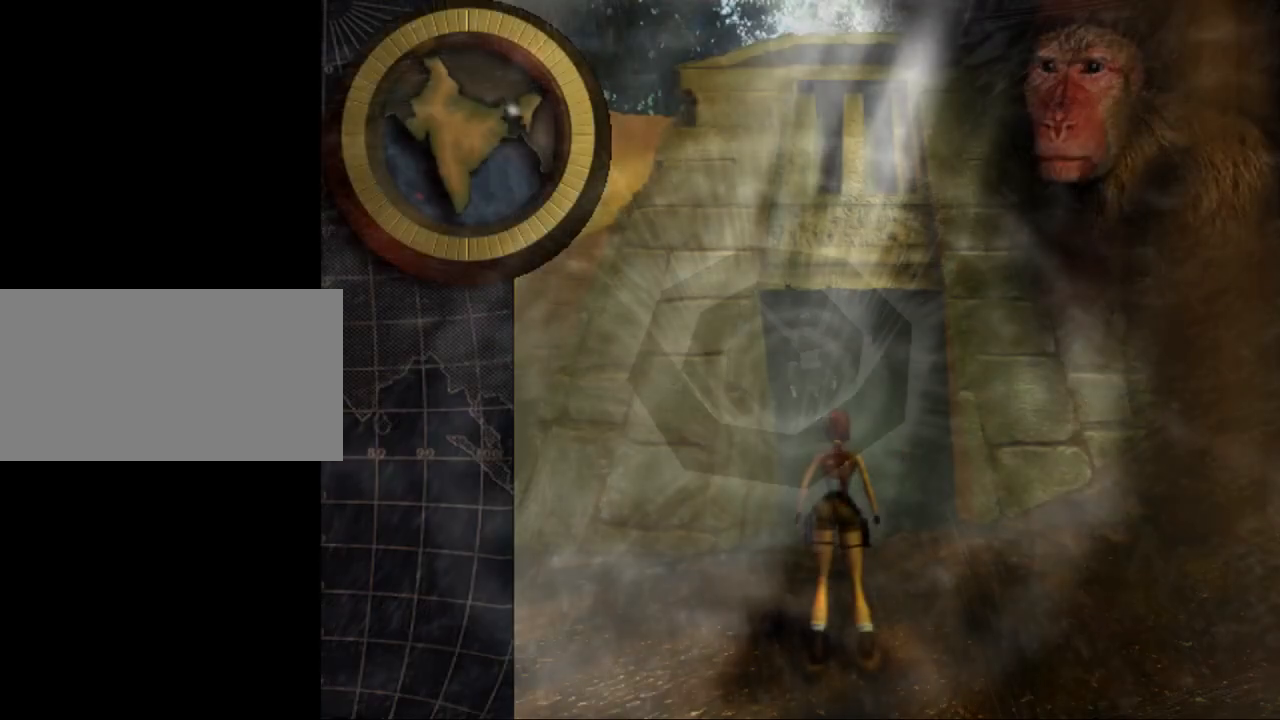
Gameplay with keyboard; each line is a JSON object with the keys held at the frame after it. "events" lists presses ("down") and releases ("up") of "0", "1", "2", "3", "4", "5", "6", "7", "8", "9", "act", "crouch", "dash", "down", "flare", "gun", "inv", "jump", "left", "look", "right", "roll", "sl", "sr", "up" and "walk" between this image and that frame as [ms after this image, input, new state], when the widget could be followed in between. No other keys are recorded. Mouse input is not recorded. Key names are as the overlay labels them; some are game actions (e.g. jump) rather than physical keys. Not read: other_keys.
{"keys": ["up"], "events": [[133, "up", "down"]]}
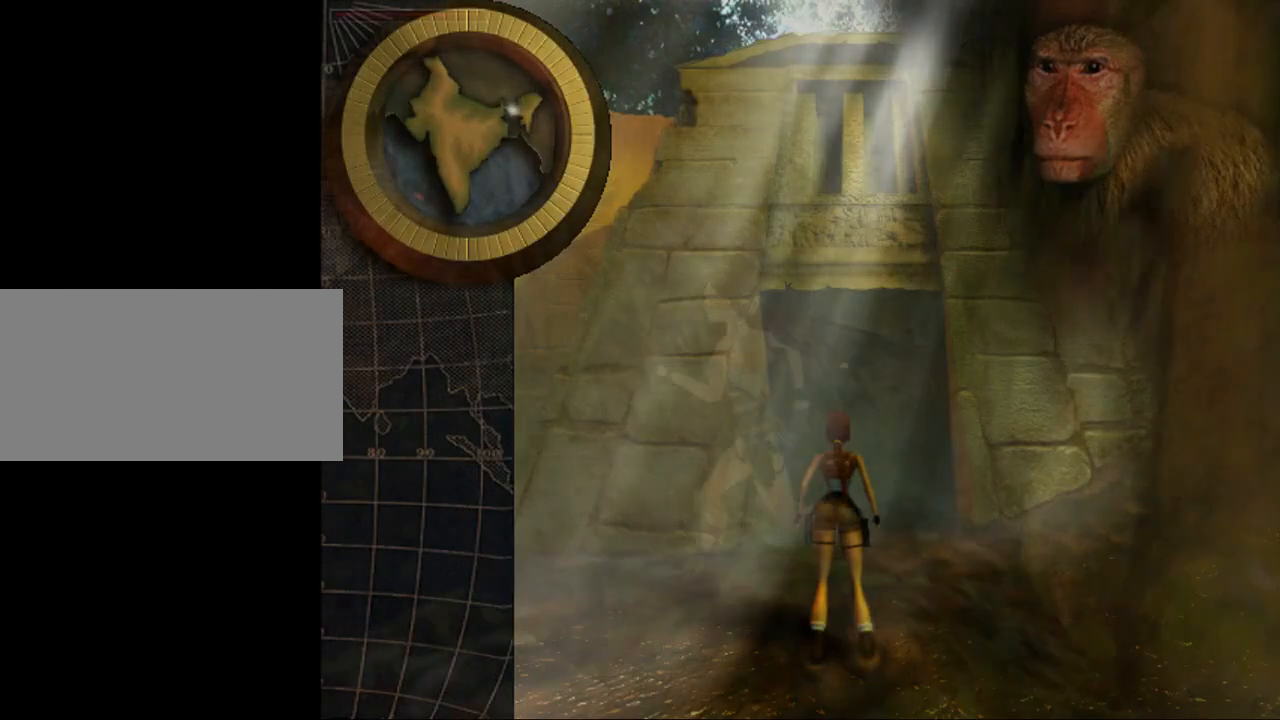
{"keys": ["dash", "right", "up"], "events": [[133, "dash", "down"], [333, "right", "down"]]}
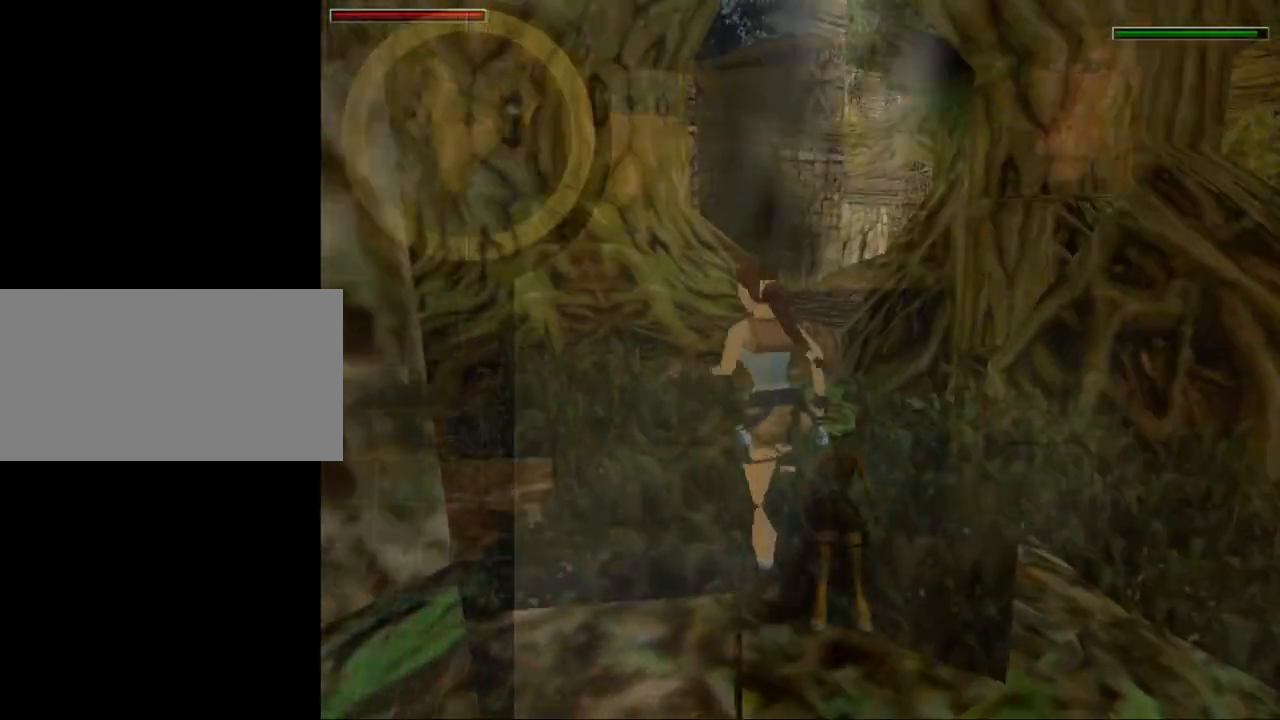
{"keys": ["dash", "up"], "events": [[400, "right", "up"]]}
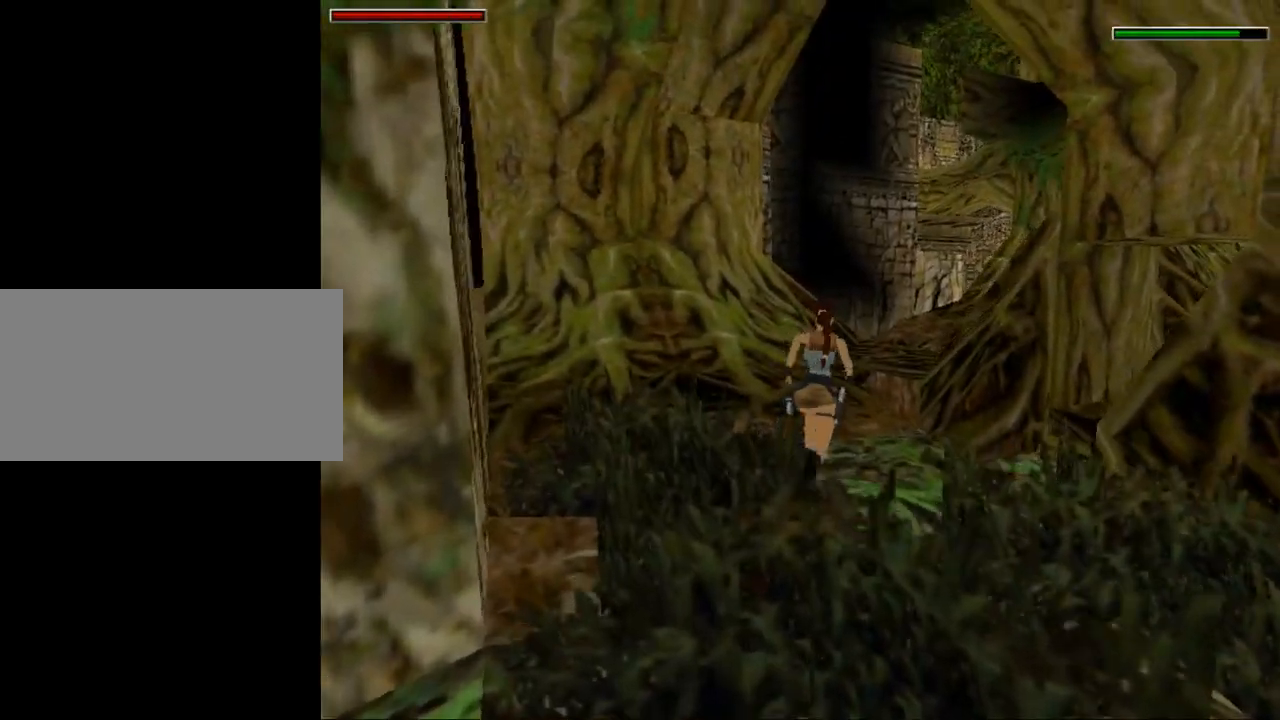
{"keys": ["dash", "right", "up"], "events": [[300, "right", "down"]]}
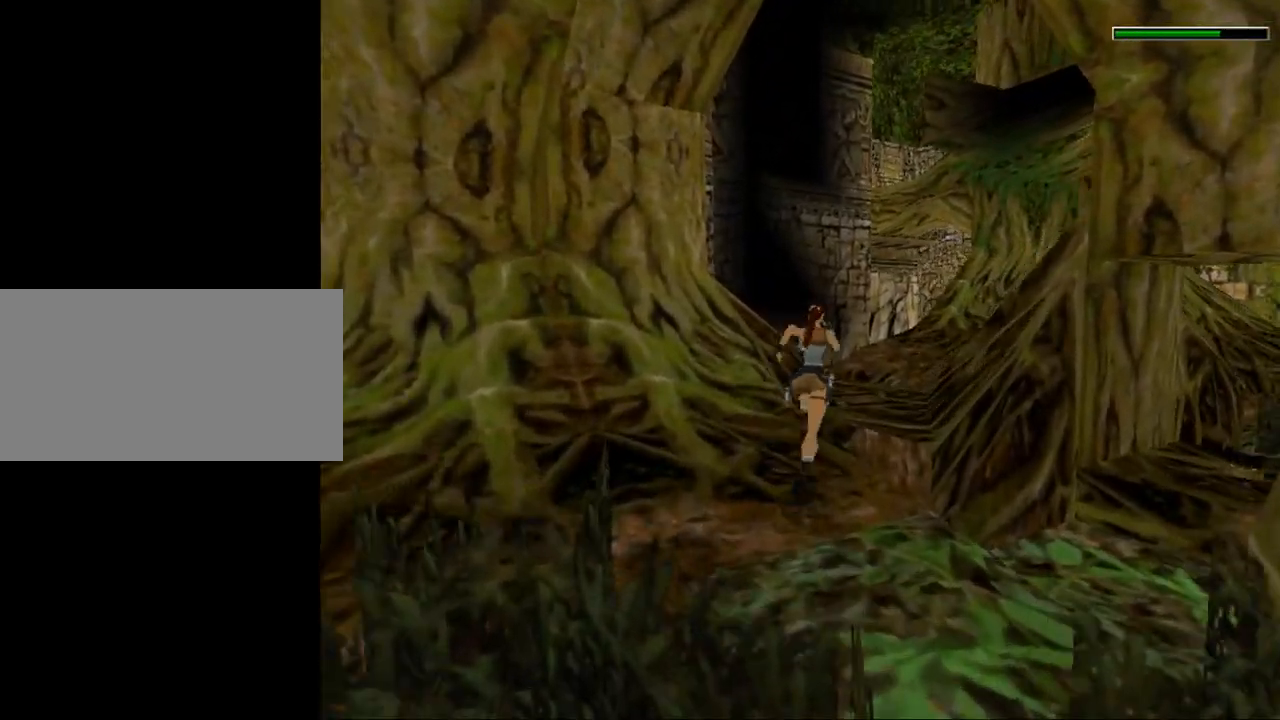
{"keys": ["dash", "up"], "events": [[300, "right", "up"]]}
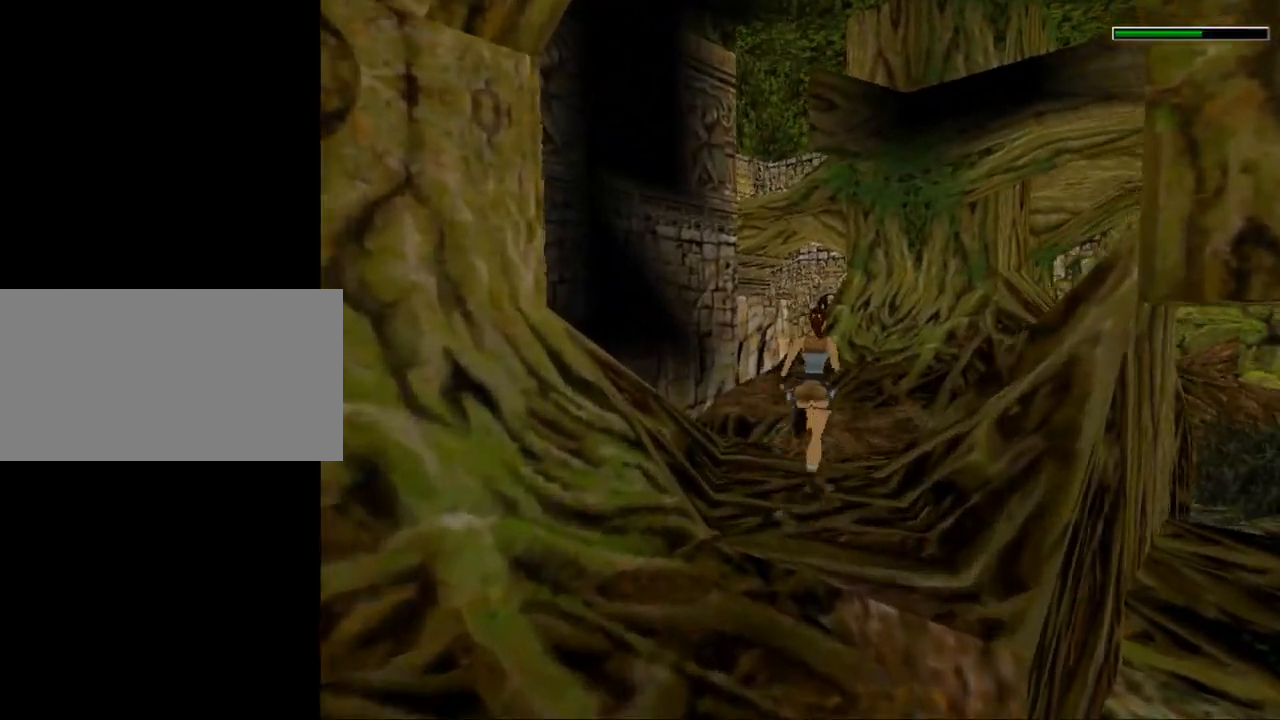
{"keys": ["dash", "up"], "events": [[133, "left", "down"], [400, "left", "up"]]}
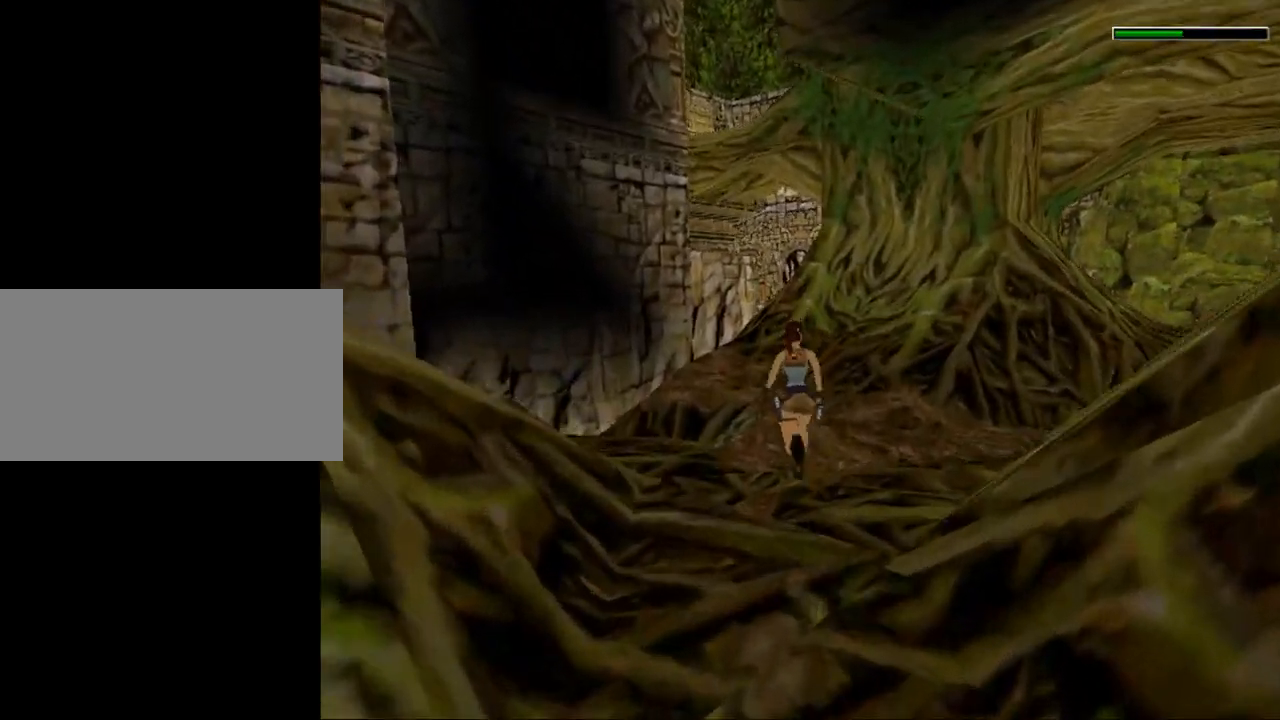
{"keys": ["left", "up"], "events": [[267, "dash", "up"], [500, "left", "down"]]}
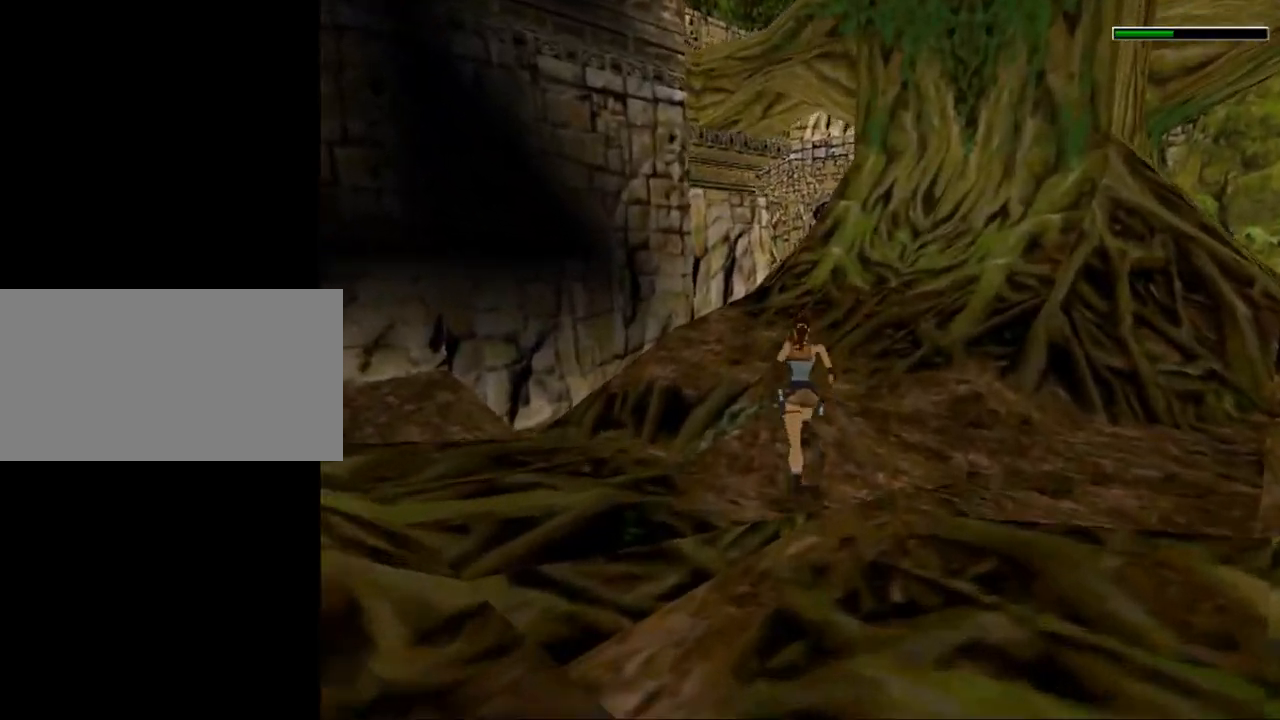
{"keys": ["jump", "up"], "events": [[333, "left", "up"], [500, "jump", "down"]]}
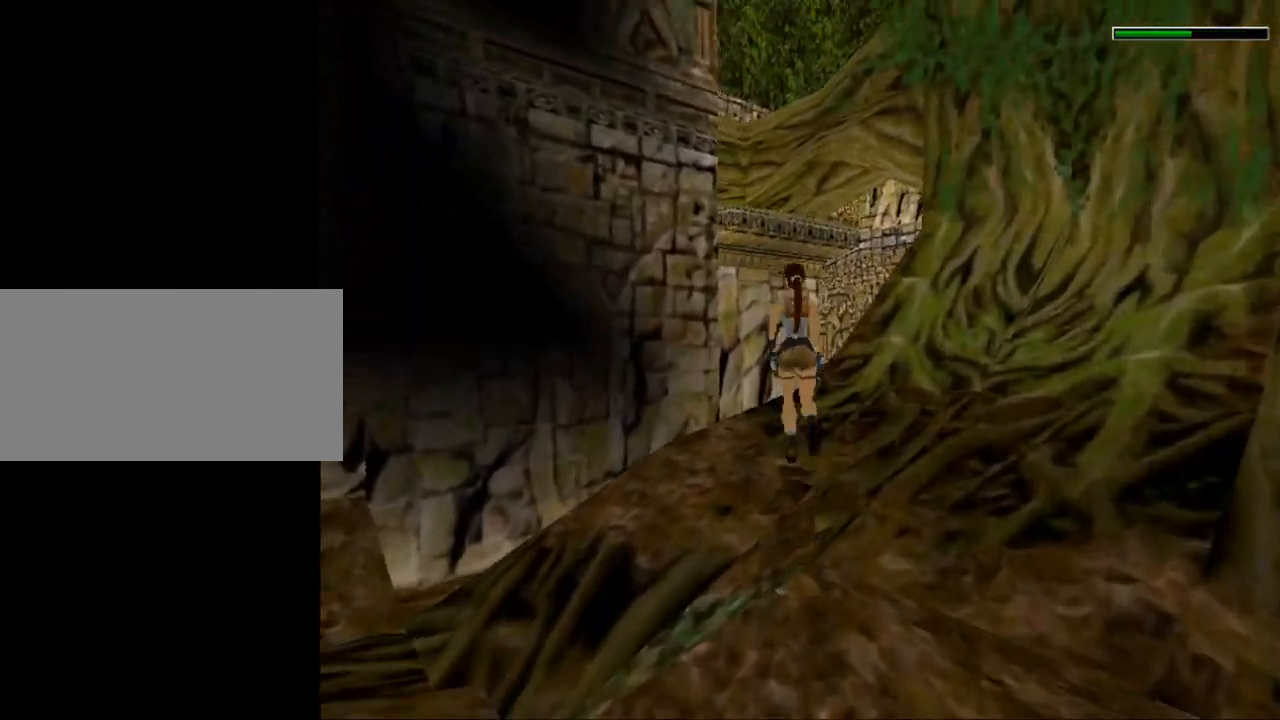
{"keys": ["jump", "left", "up"], "events": [[400, "left", "down"]]}
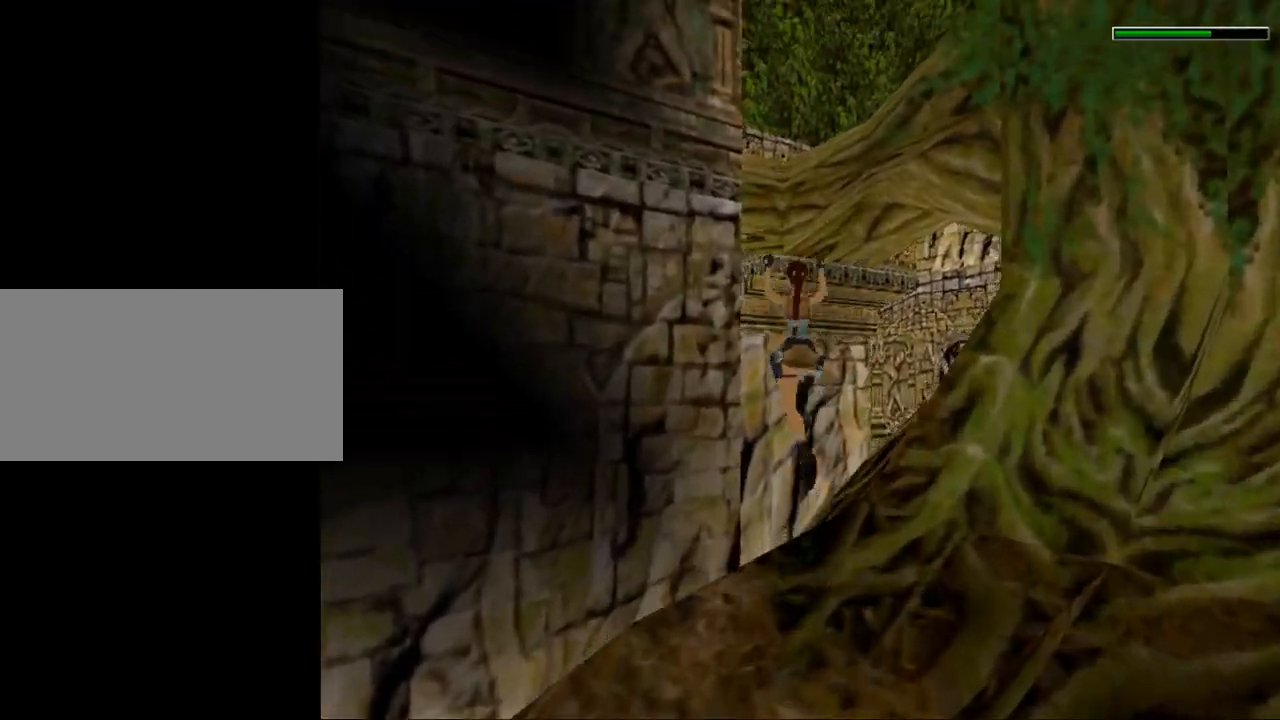
{"keys": ["act"], "events": [[33, "jump", "up"], [233, "up", "up"], [267, "left", "up"], [333, "act", "down"]]}
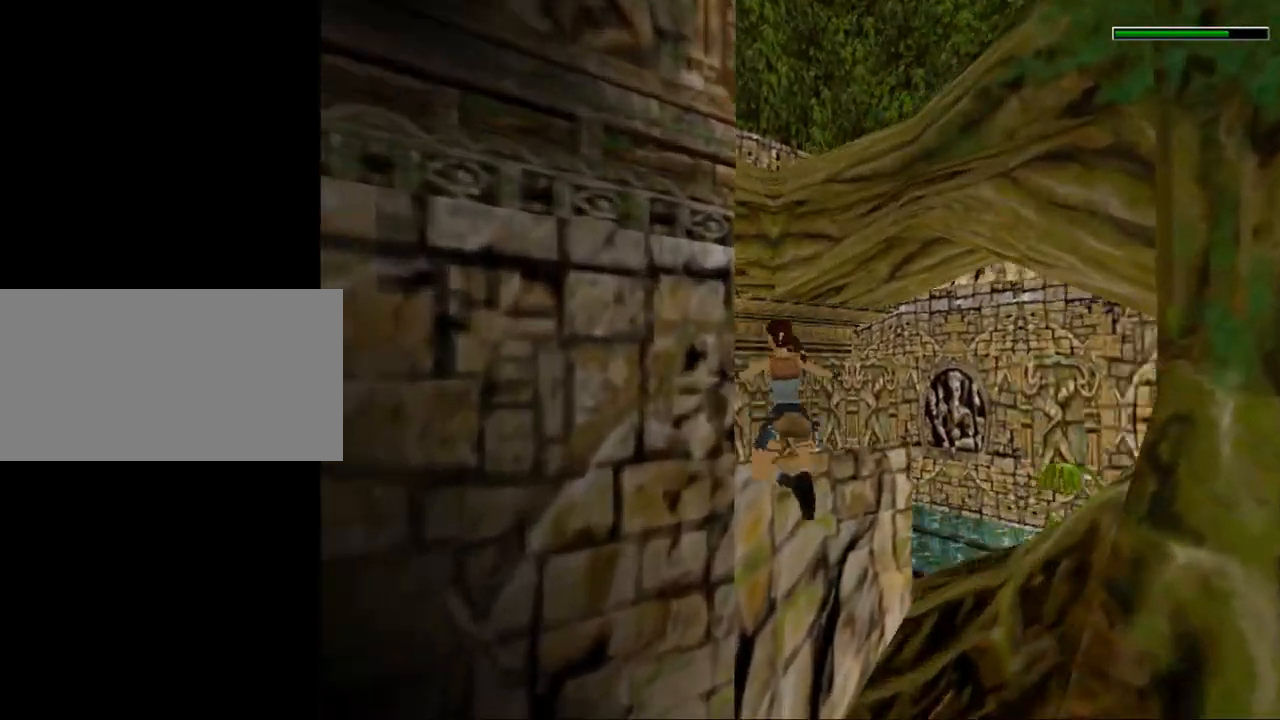
{"keys": ["act"], "events": [[467, "act", "up"], [500, "act", "down"]]}
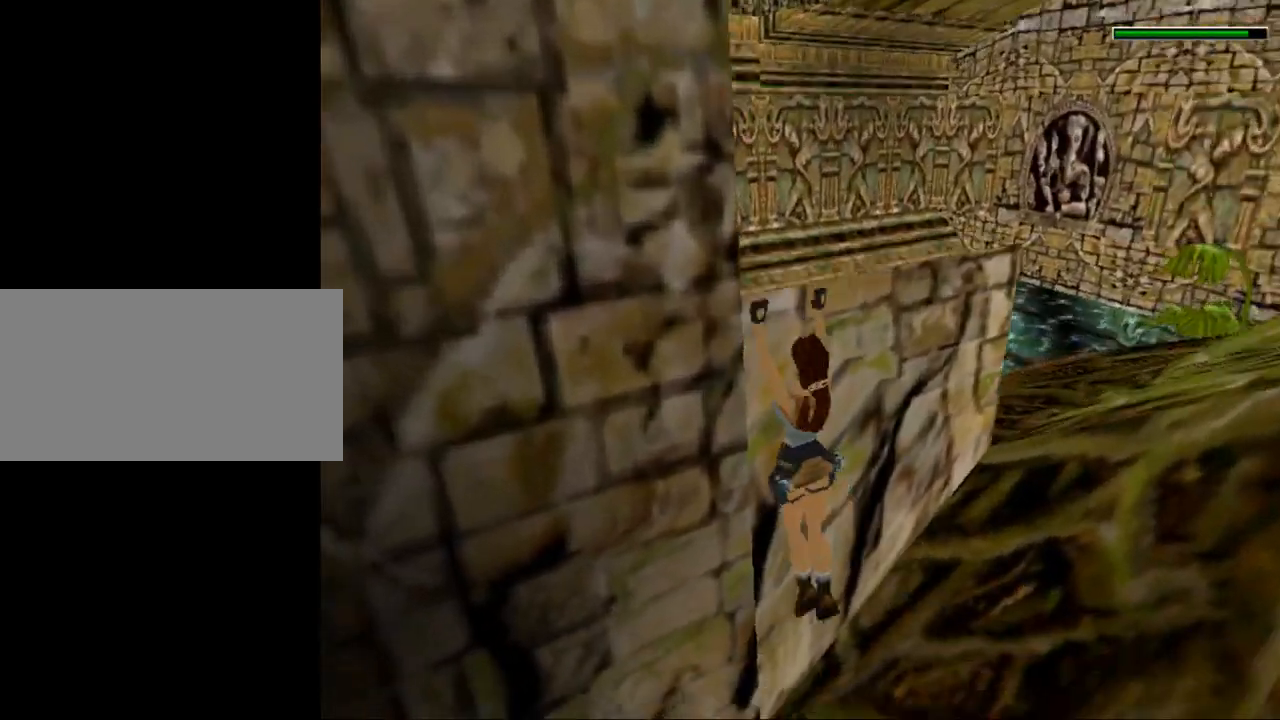
{"keys": ["act", "up"], "events": [[133, "up", "down"]]}
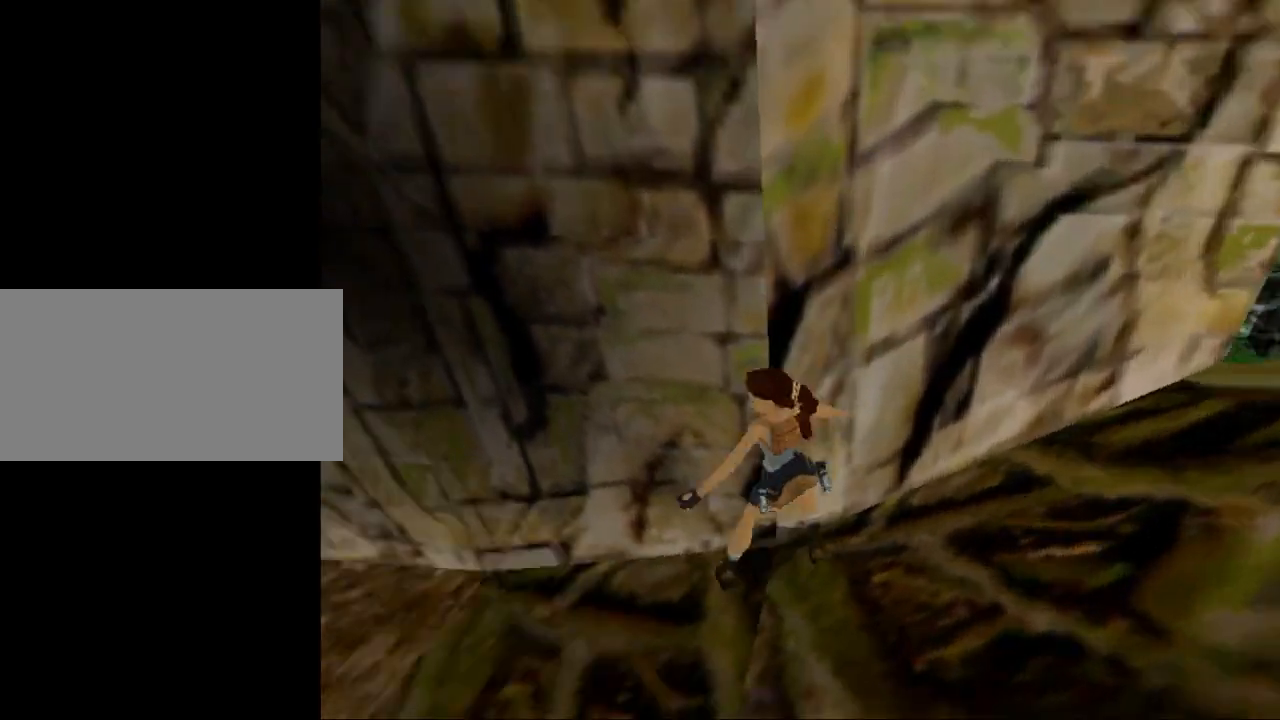
{"keys": [], "events": [[167, "act", "up"], [167, "up", "up"]]}
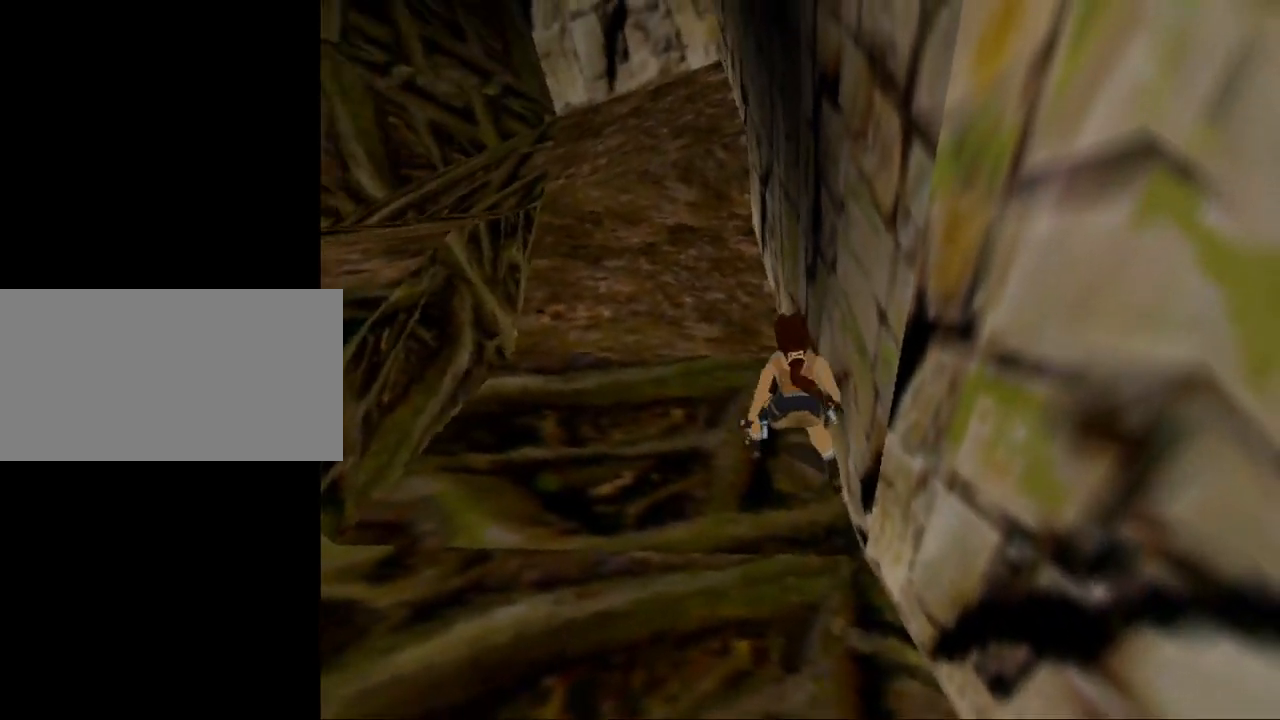
{"keys": ["gun", "left"], "events": [[67, "left", "down"], [367, "gun", "down"]]}
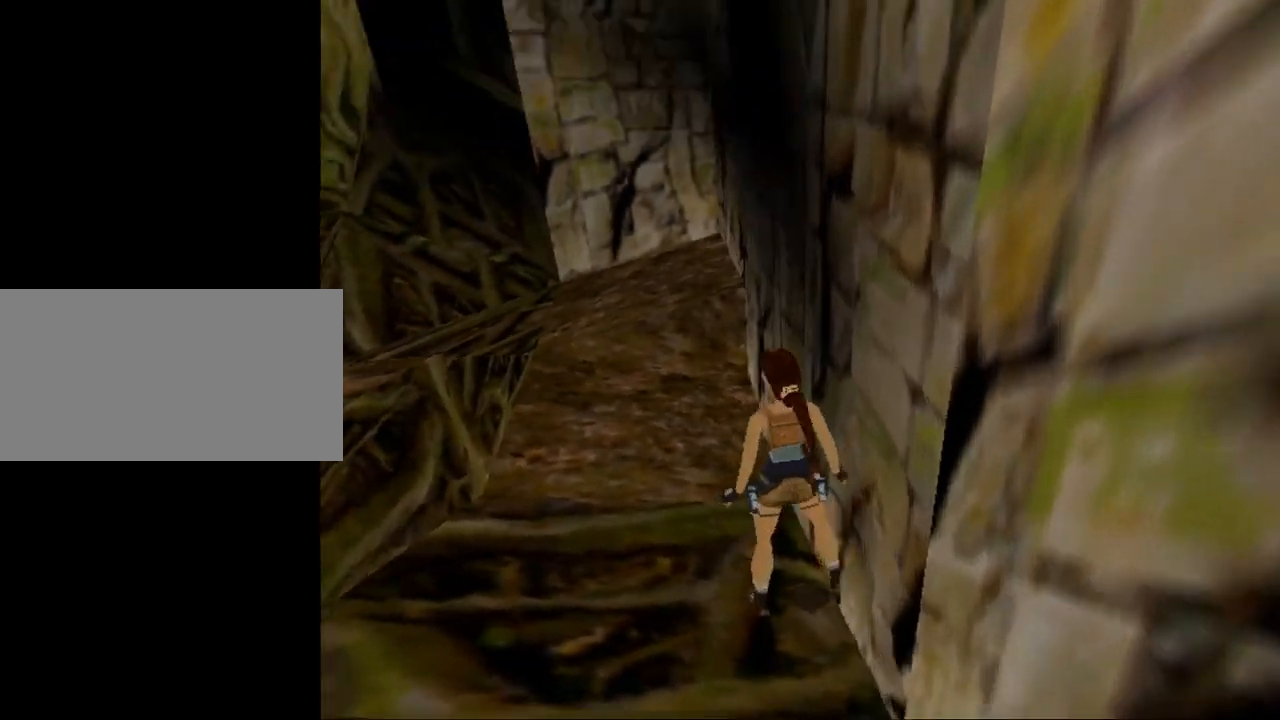
{"keys": ["gun", "up"], "events": [[67, "gun", "up"], [367, "up", "down"], [467, "gun", "down"], [467, "left", "up"]]}
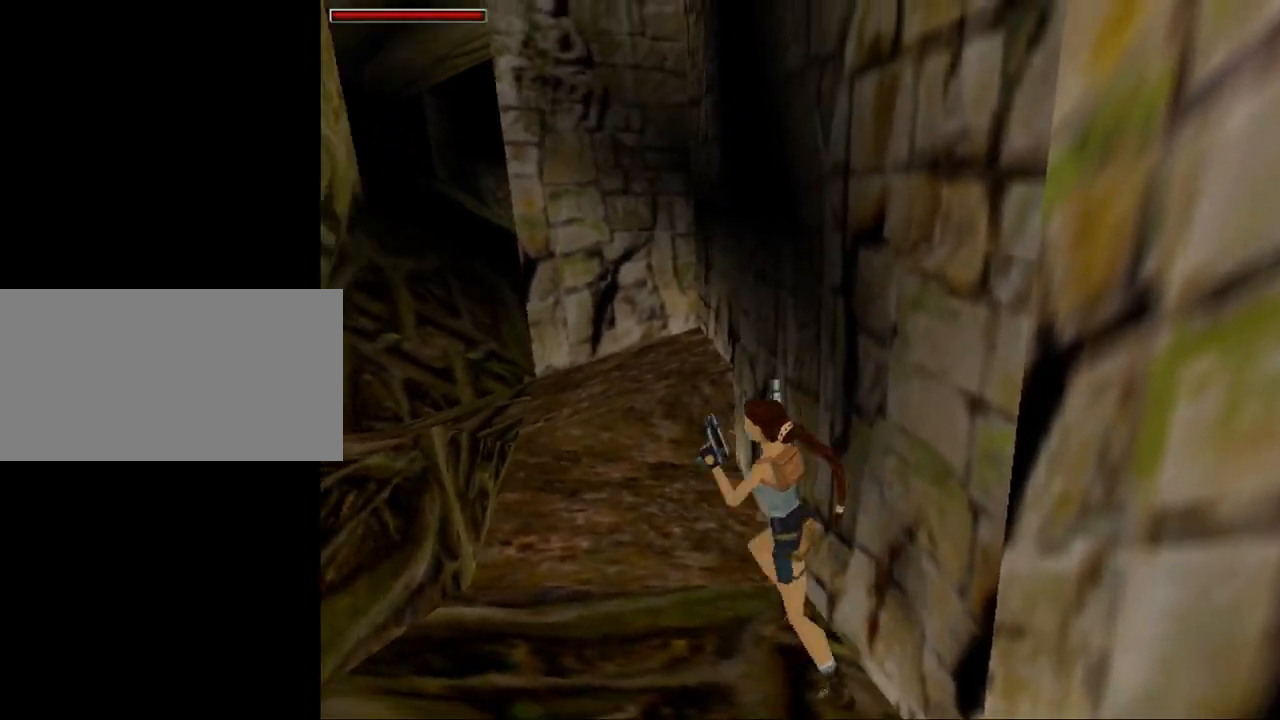
{"keys": ["up"], "events": [[100, "gun", "up"]]}
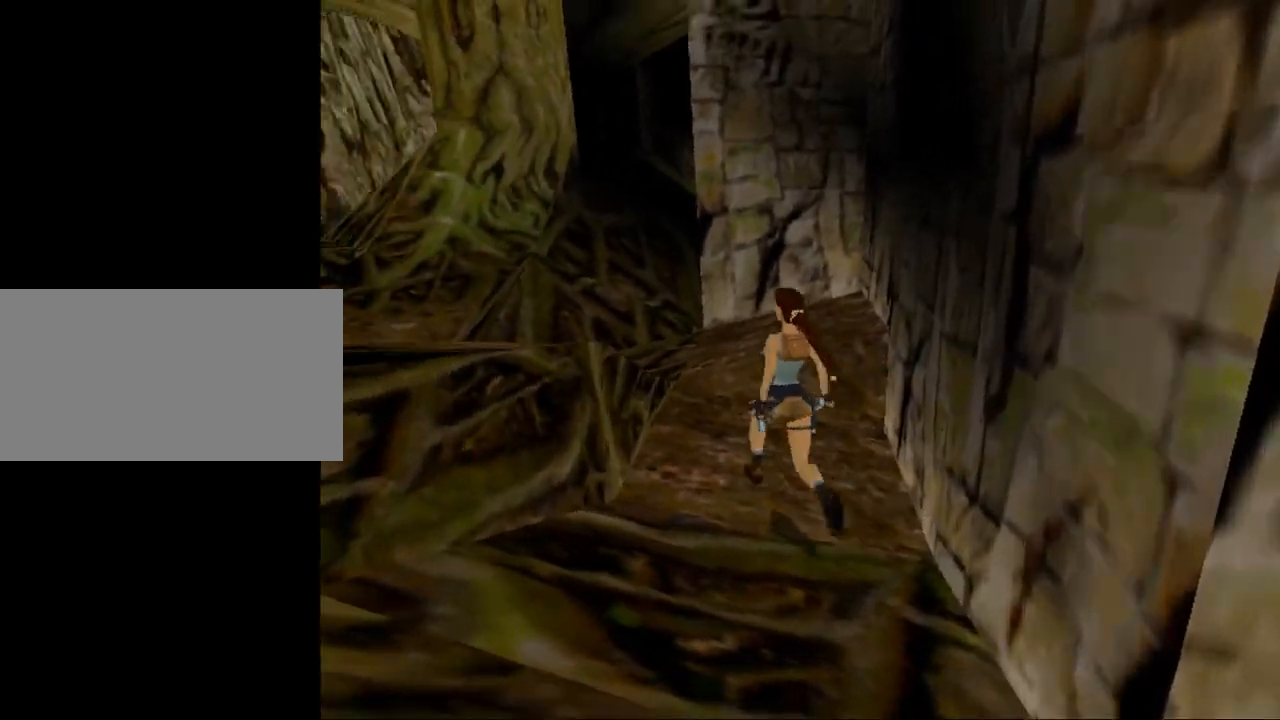
{"keys": ["left", "up"], "events": [[67, "left", "down"]]}
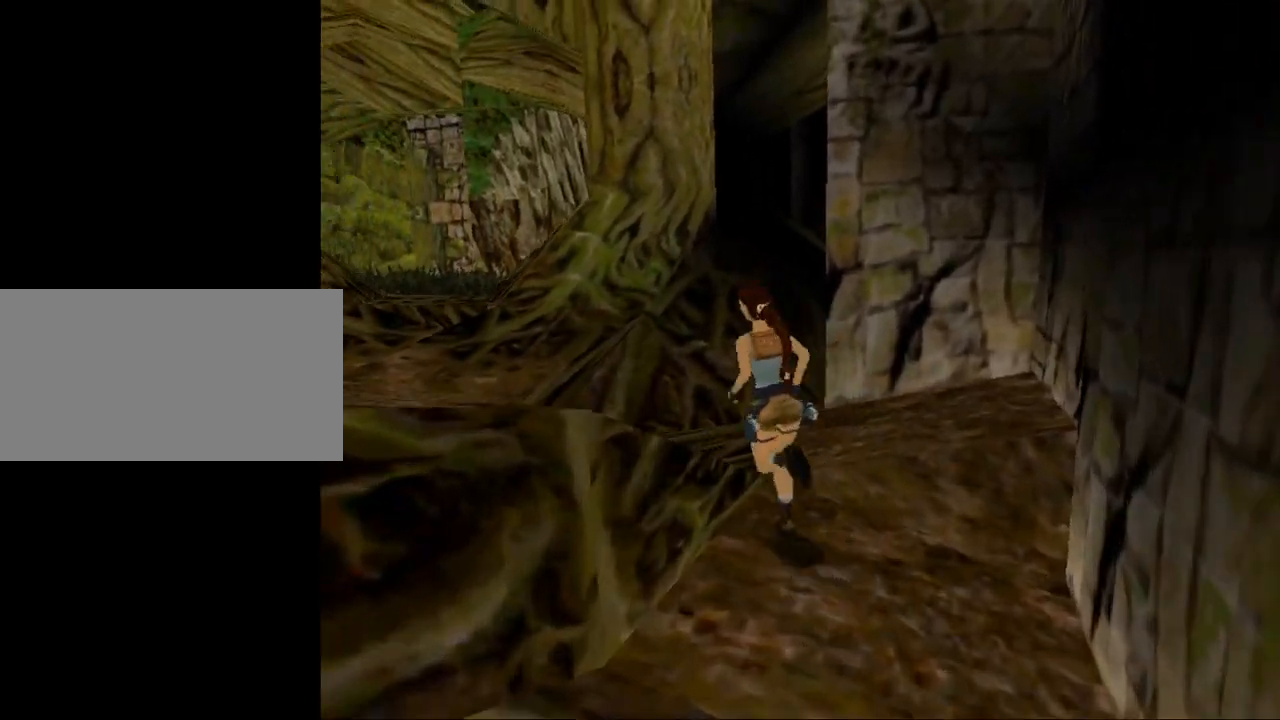
{"keys": ["left", "up"], "events": [[267, "left", "up"], [367, "left", "down"]]}
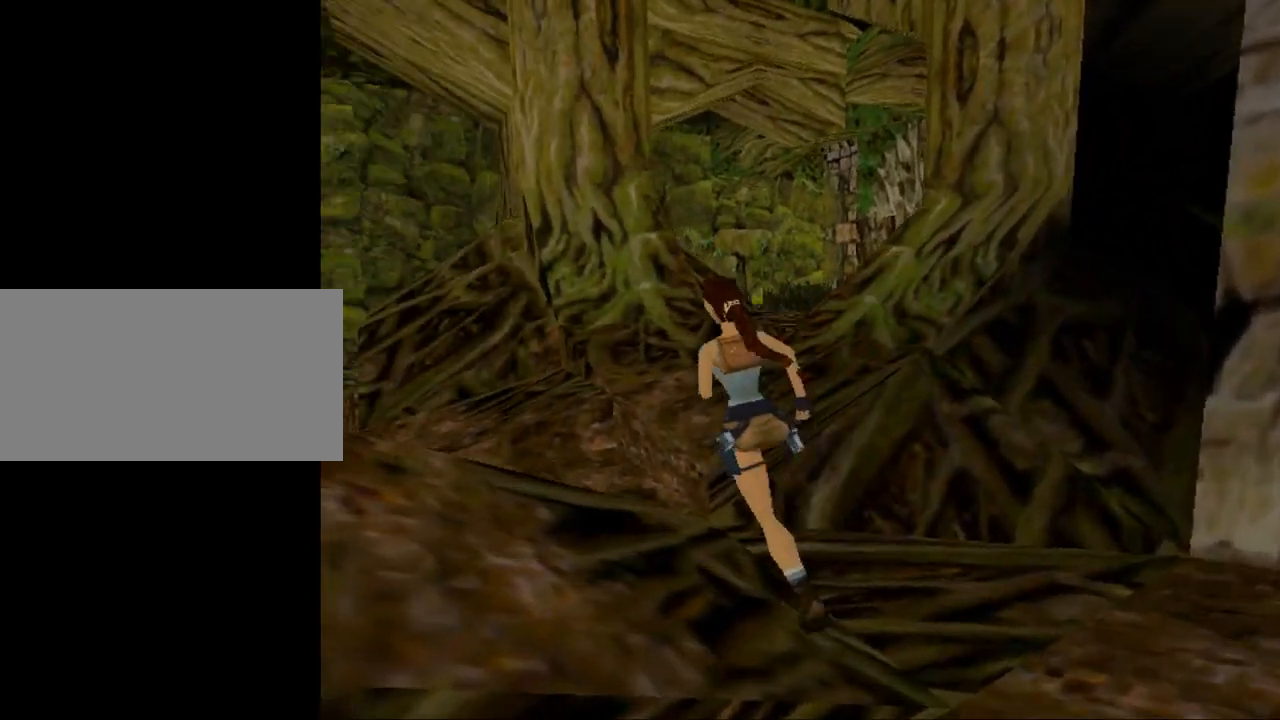
{"keys": ["left", "up"], "events": []}
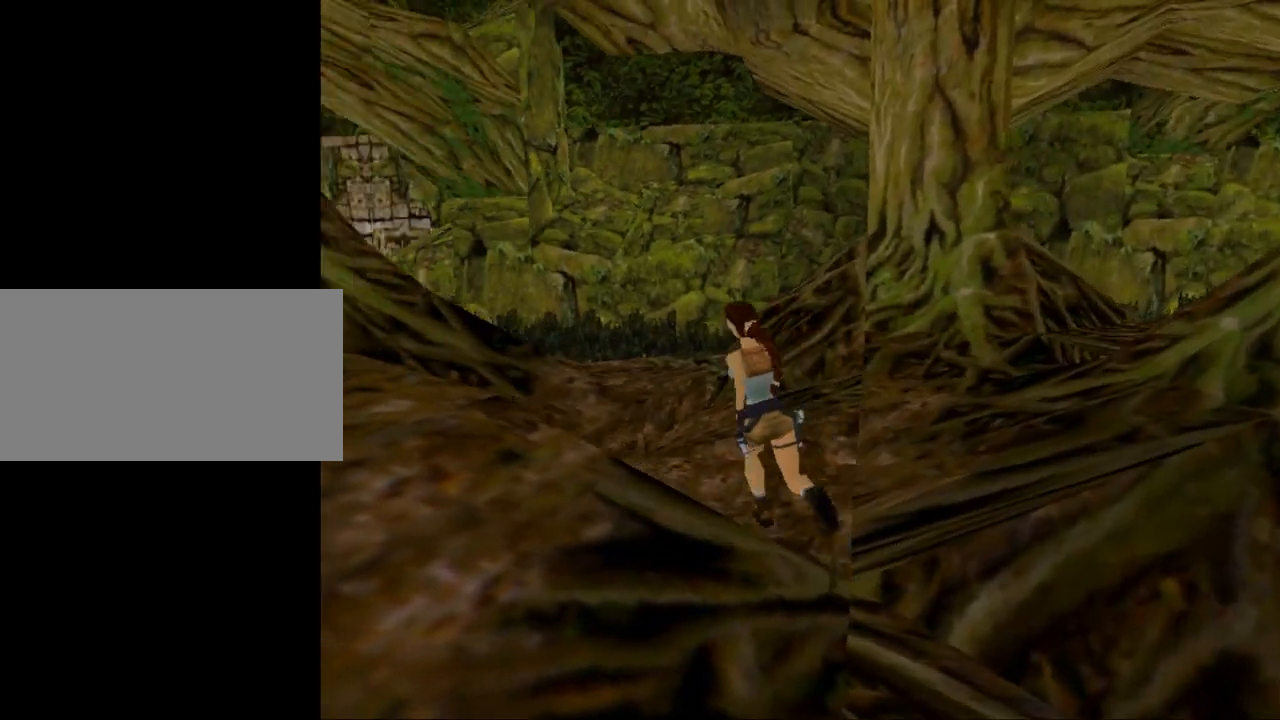
{"keys": ["left", "up"], "events": []}
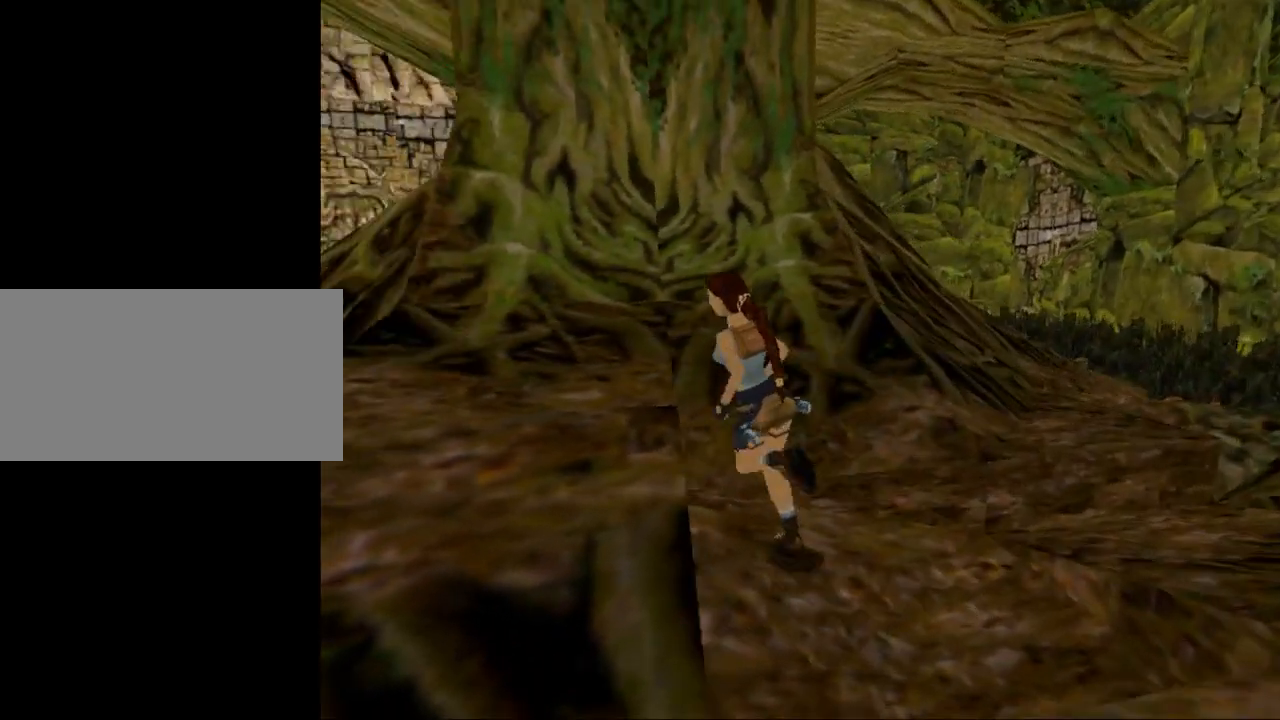
{"keys": ["jump", "up"], "events": [[100, "left", "up"], [500, "jump", "down"]]}
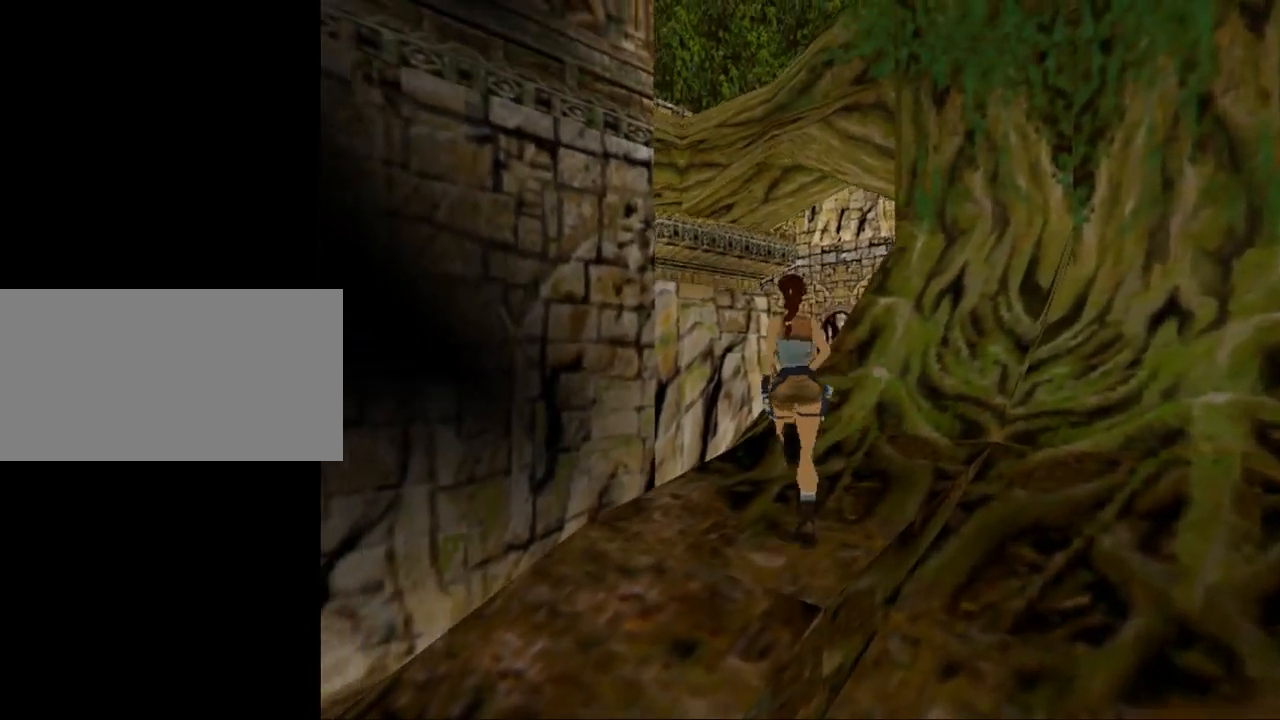
{"keys": ["left", "up"], "events": [[233, "left", "down"], [433, "jump", "up"]]}
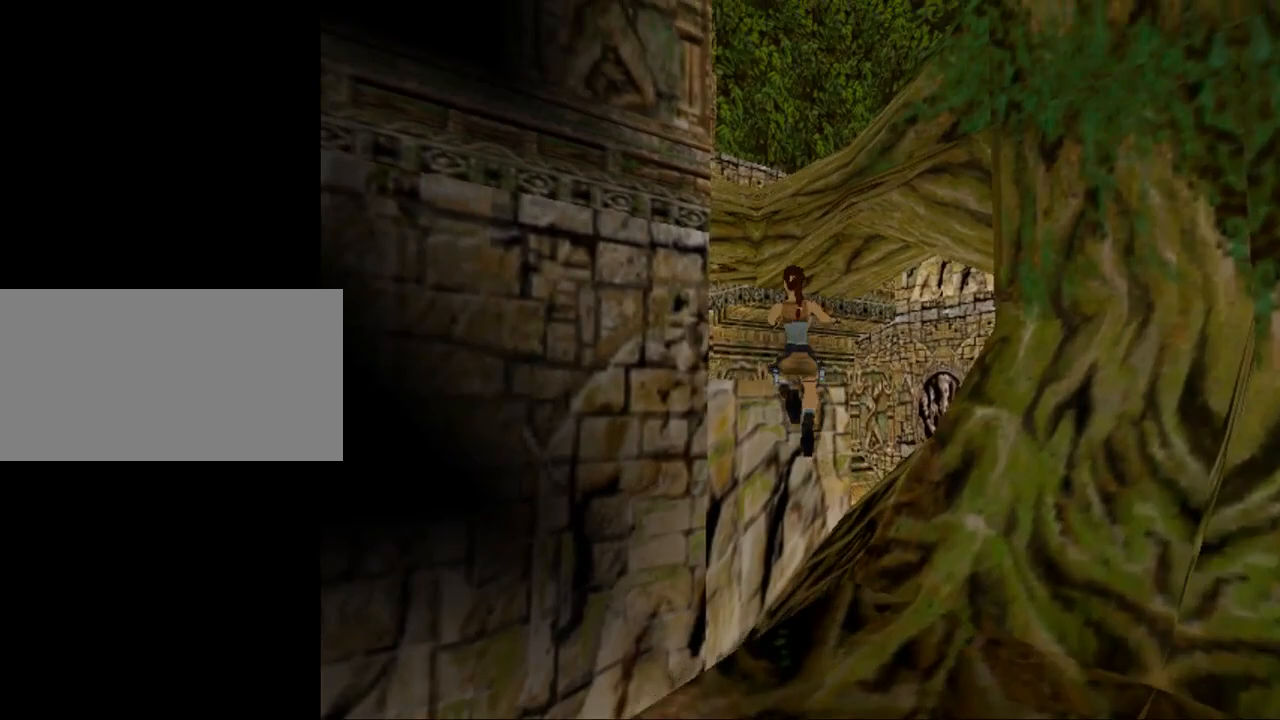
{"keys": ["act"], "events": [[67, "up", "up"], [300, "act", "down"], [300, "left", "up"]]}
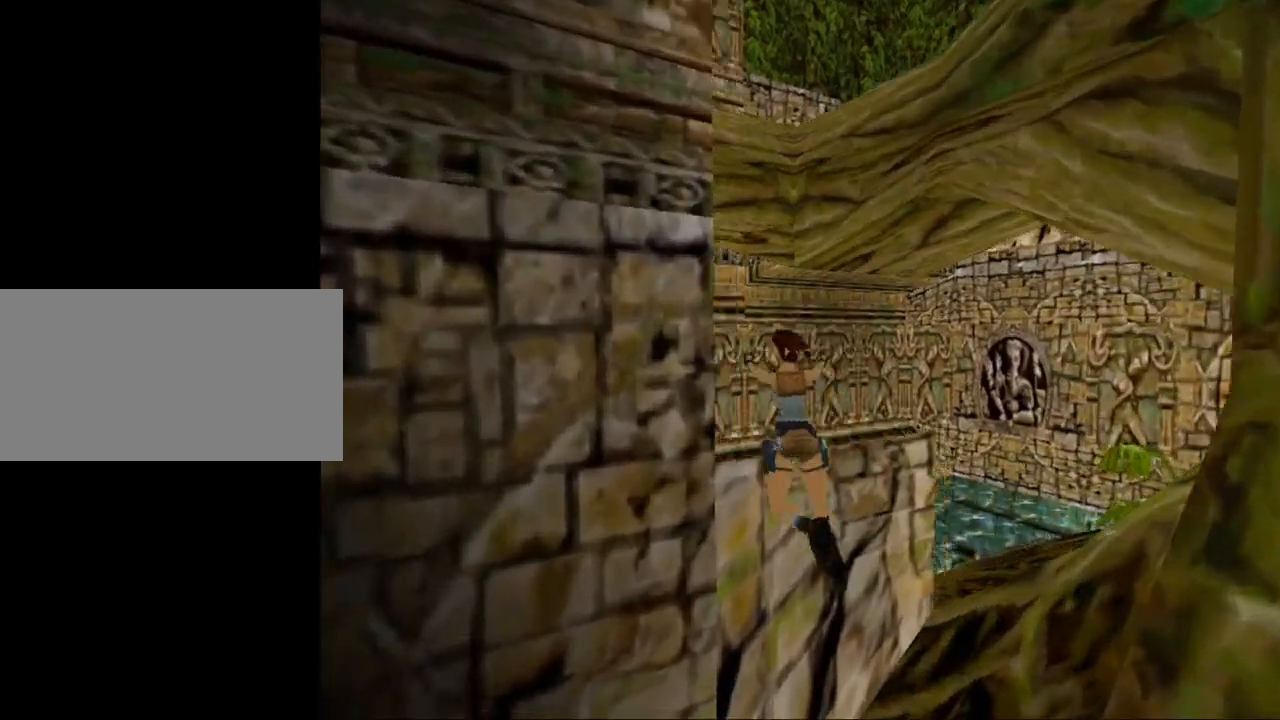
{"keys": ["act", "up"], "events": [[300, "act", "up"], [333, "act", "down"], [400, "up", "down"]]}
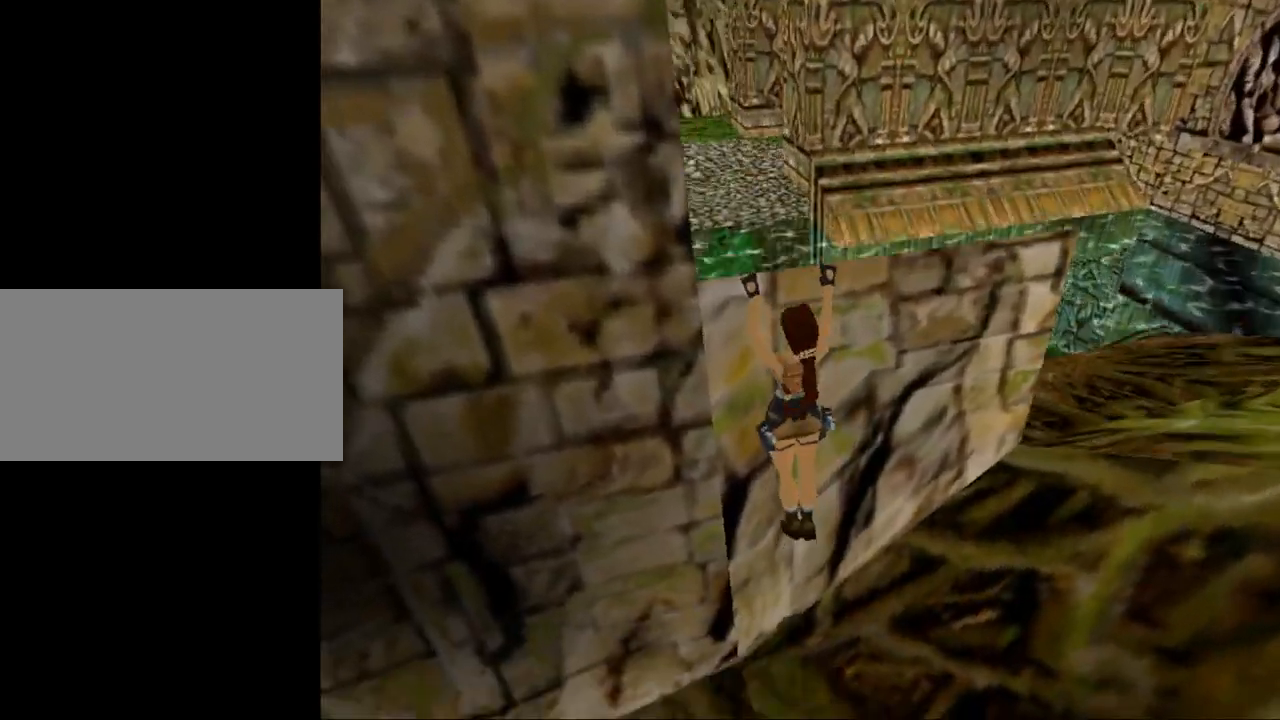
{"keys": [], "events": [[467, "act", "up"], [467, "up", "up"]]}
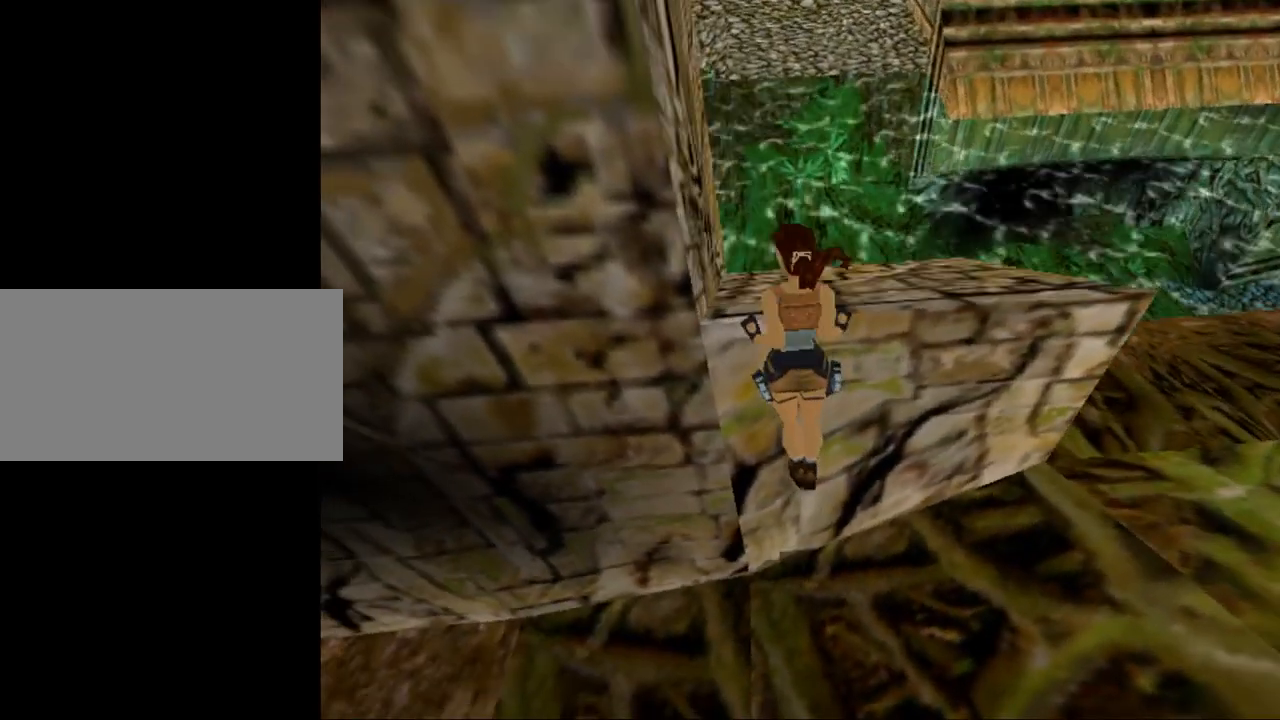
{"keys": [], "events": []}
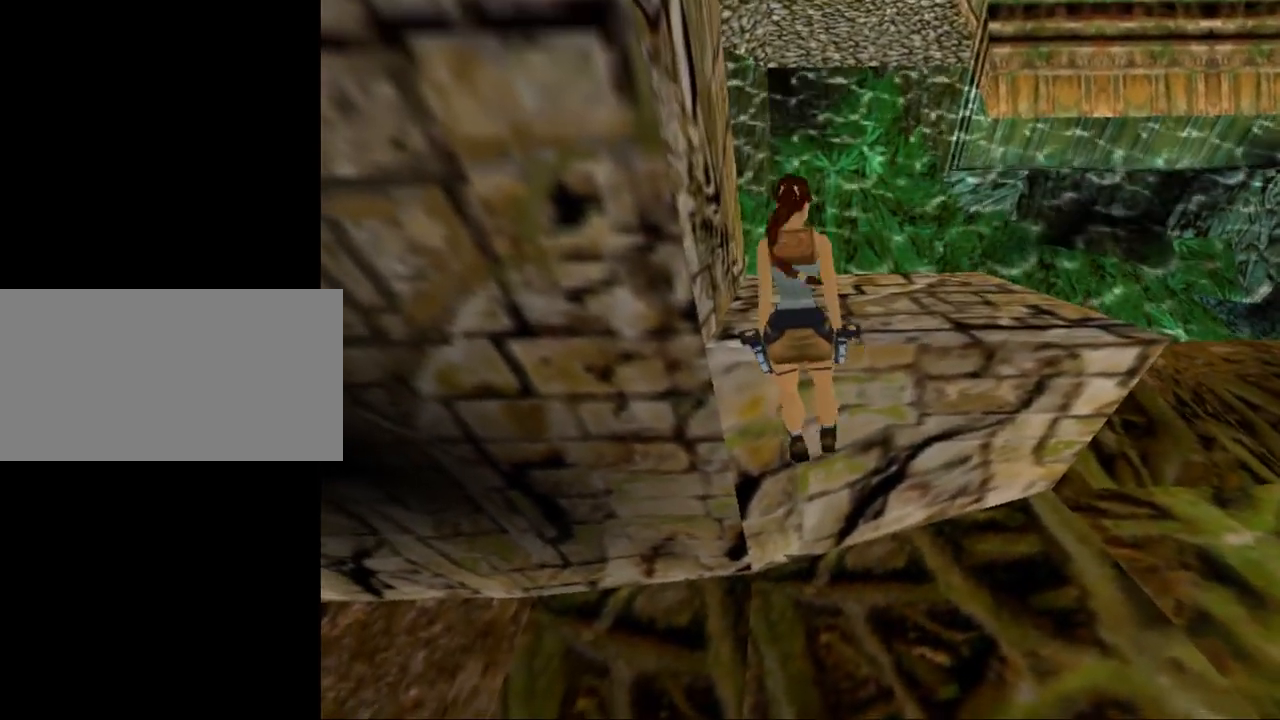
{"keys": [], "events": []}